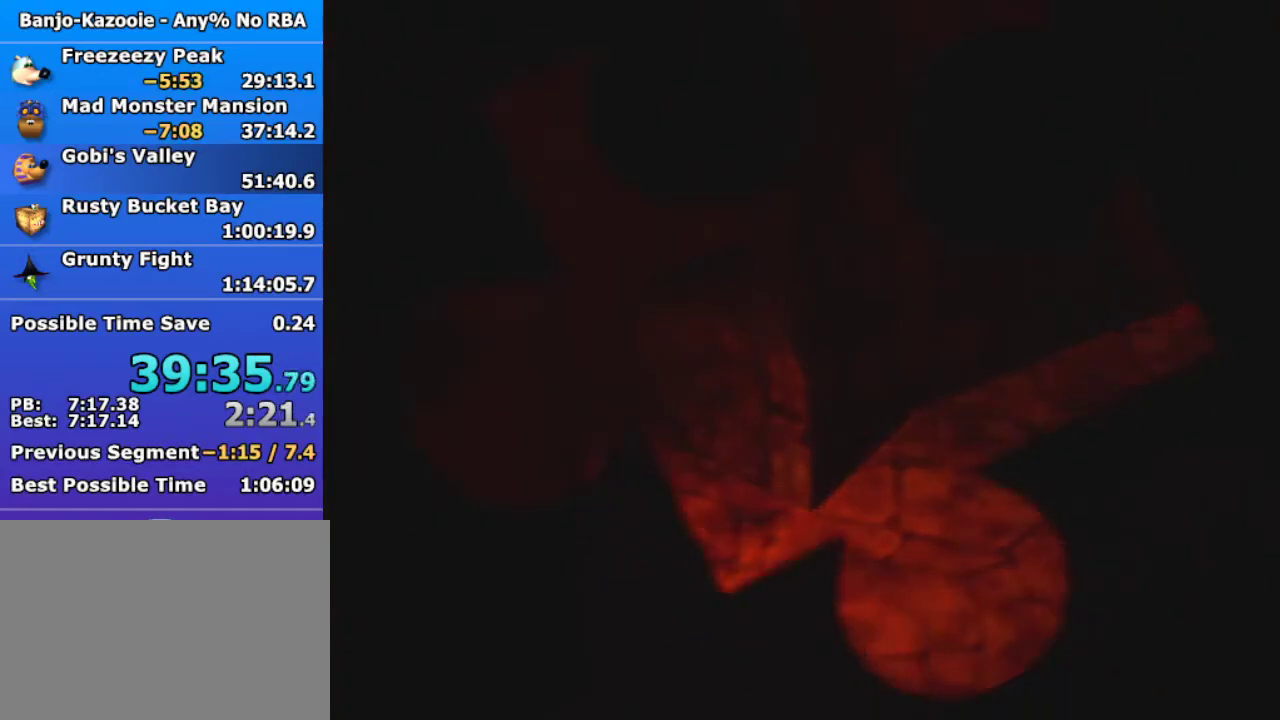
Gameplay with a controller (Nintendo layout); each line is a JSON object with the inputs held at the frame after it. "events" lists button and stick changes between this image and that frame as [ms after this image, input, new state], when the widget could be followed in between. Not read: L3 R1 R3 Z.
{"buttons": [], "left_stick": "center"}
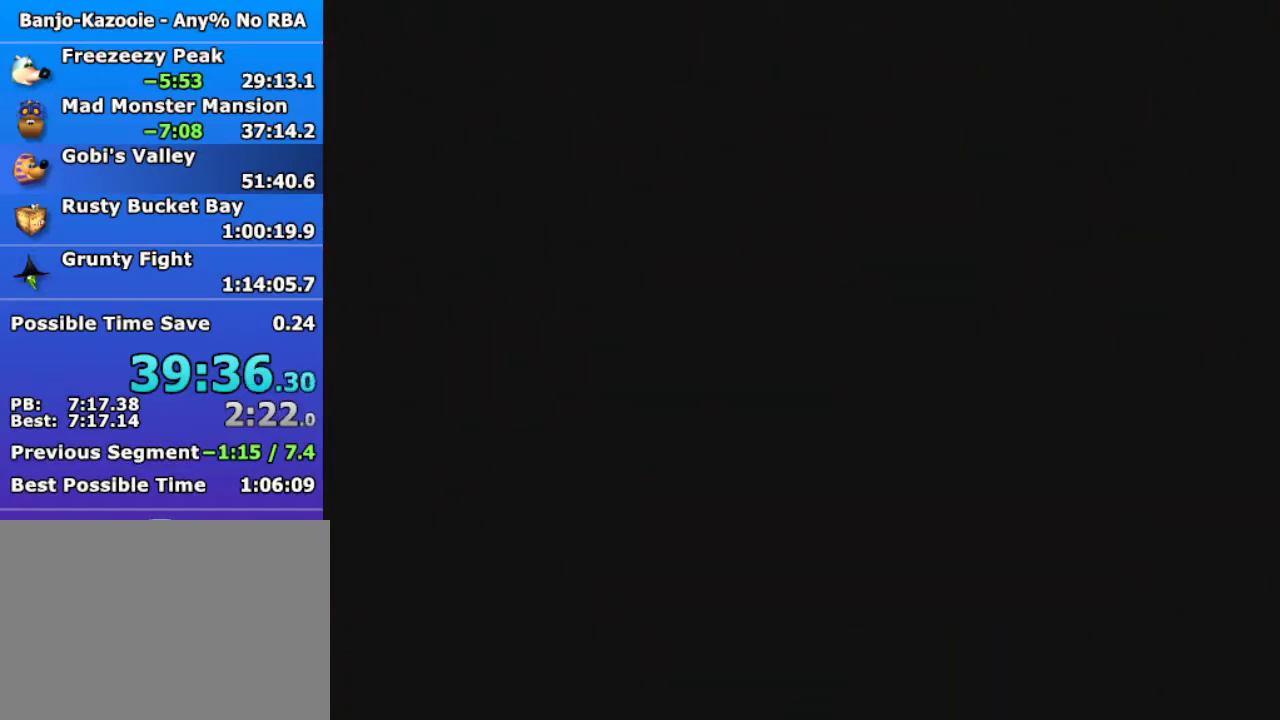
{"buttons": [], "left_stick": "down", "events": [[233, "left_stick", "down"]]}
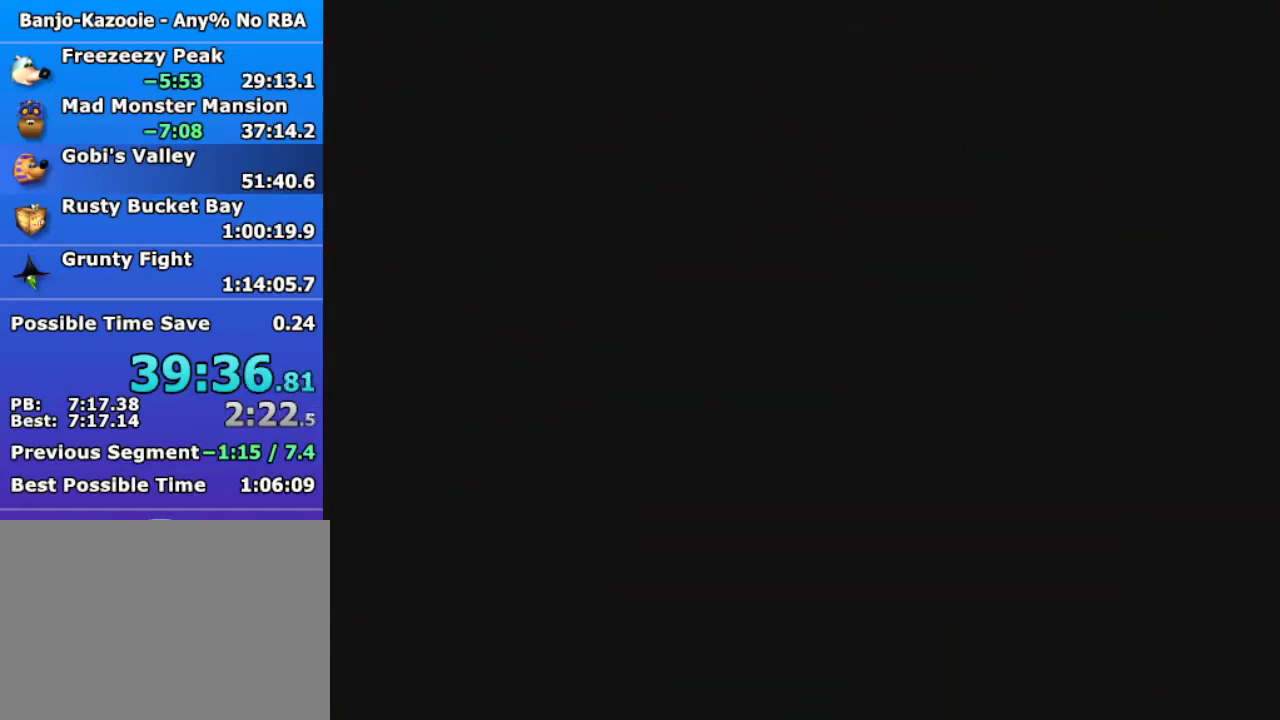
{"buttons": [], "left_stick": "down", "events": [[233, "C_UP", "down"], [267, "C_LEFT", "down"], [333, "C_DOWN", "down"], [367, "C_DOWN", "up"], [367, "C_LEFT", "up"], [367, "C_UP", "up"]]}
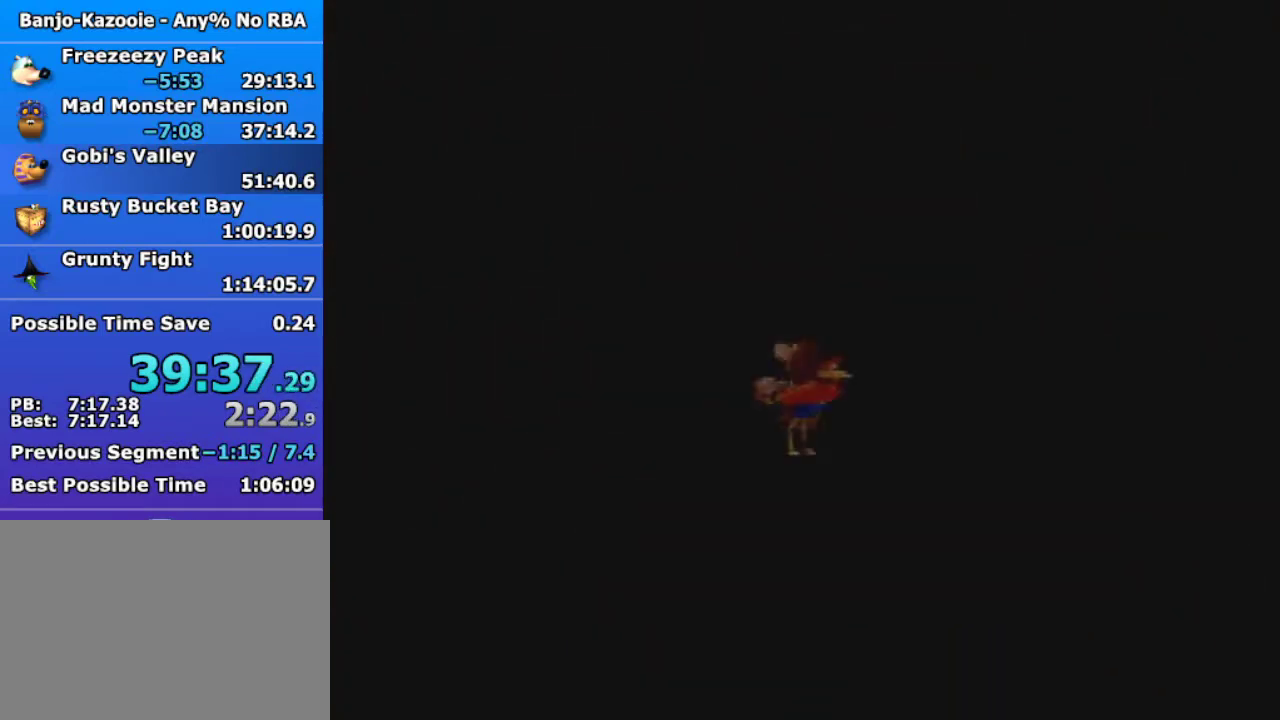
{"buttons": [], "left_stick": "down", "events": [[200, "A", "down"], [233, "A", "up"], [333, "A", "down"], [400, "A", "up"]]}
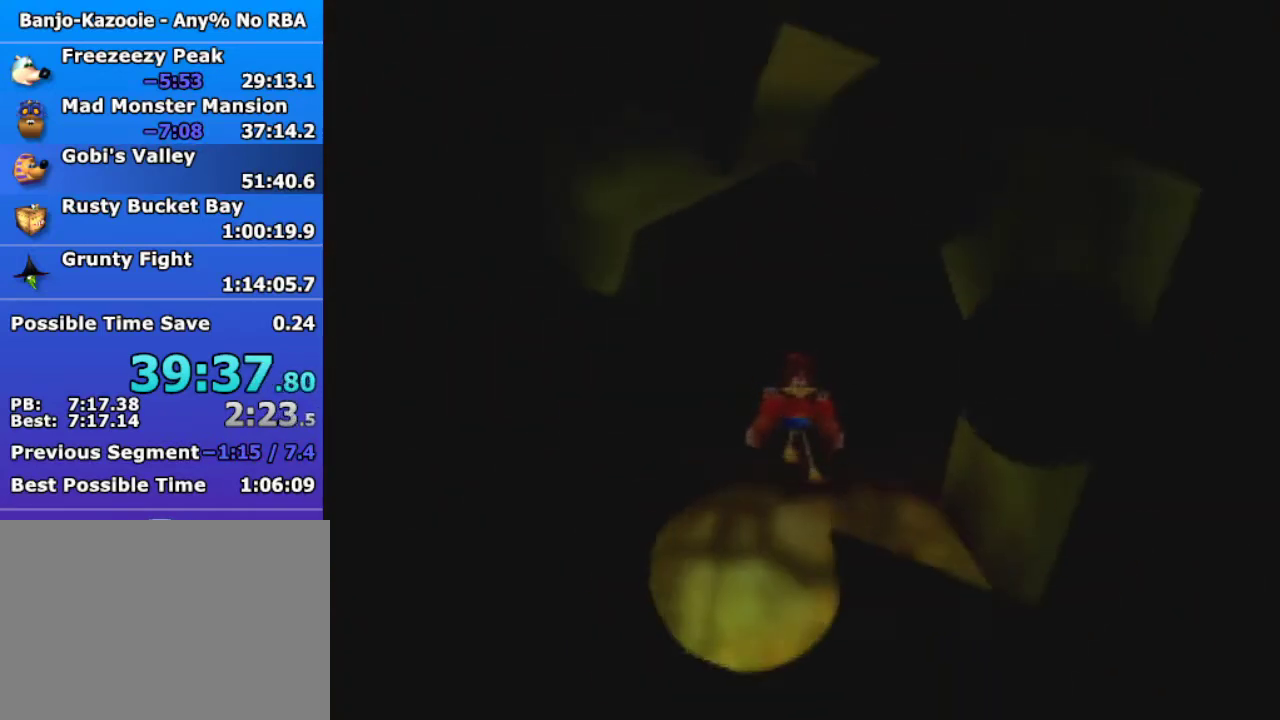
{"buttons": [], "left_stick": "down", "events": [[67, "A", "down"], [133, "A", "up"], [267, "A", "down"], [300, "A", "up"], [400, "A", "down"], [467, "A", "up"]]}
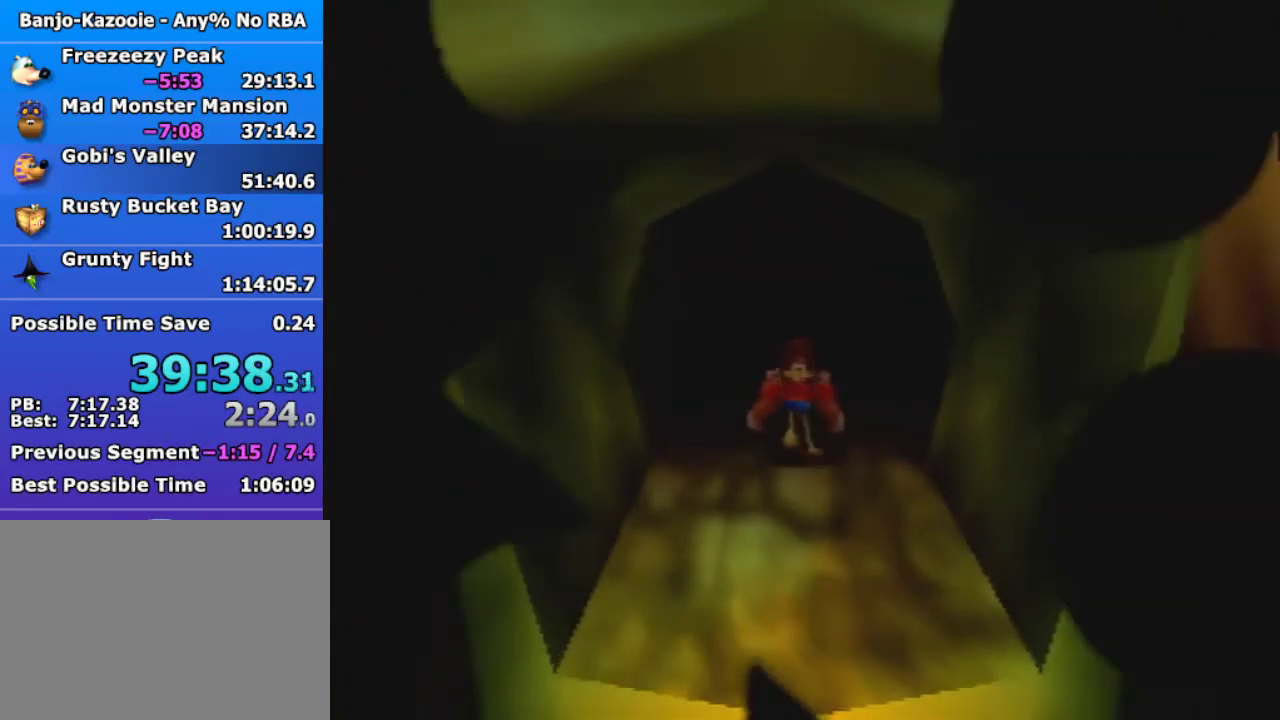
{"buttons": [], "left_stick": "down", "events": [[100, "A", "down"], [167, "A", "up"]]}
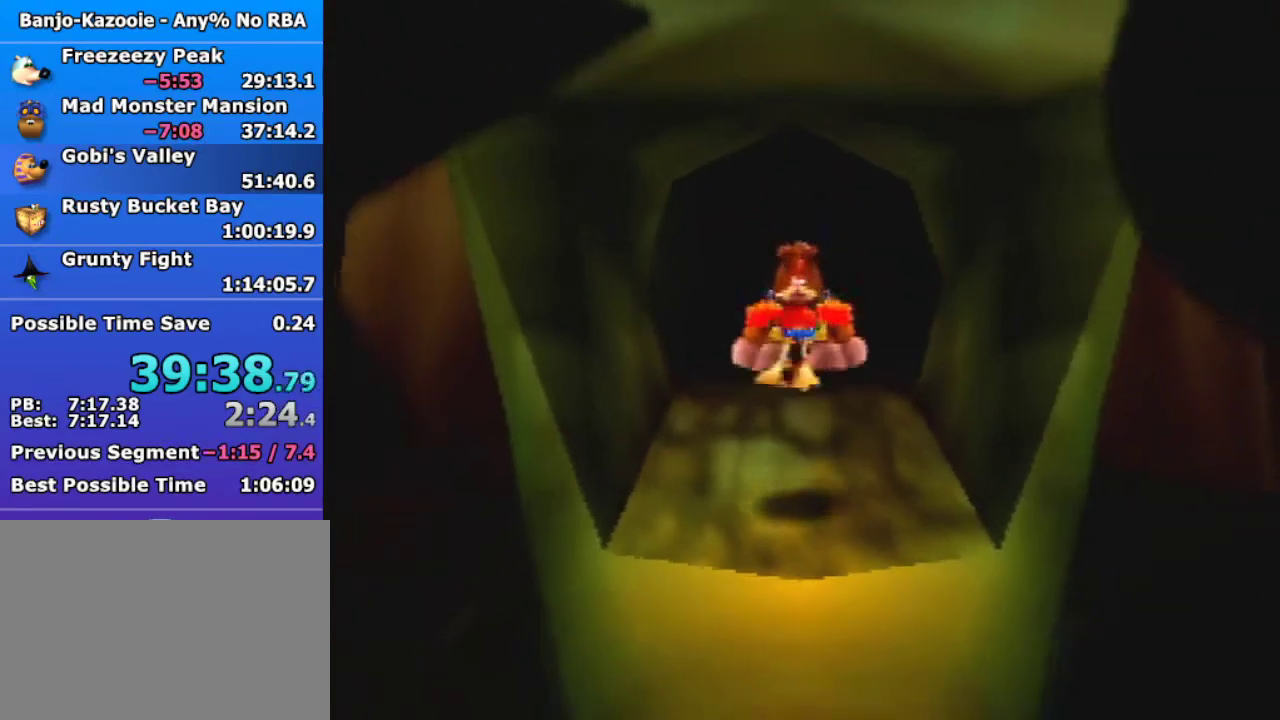
{"buttons": [], "left_stick": "down", "events": []}
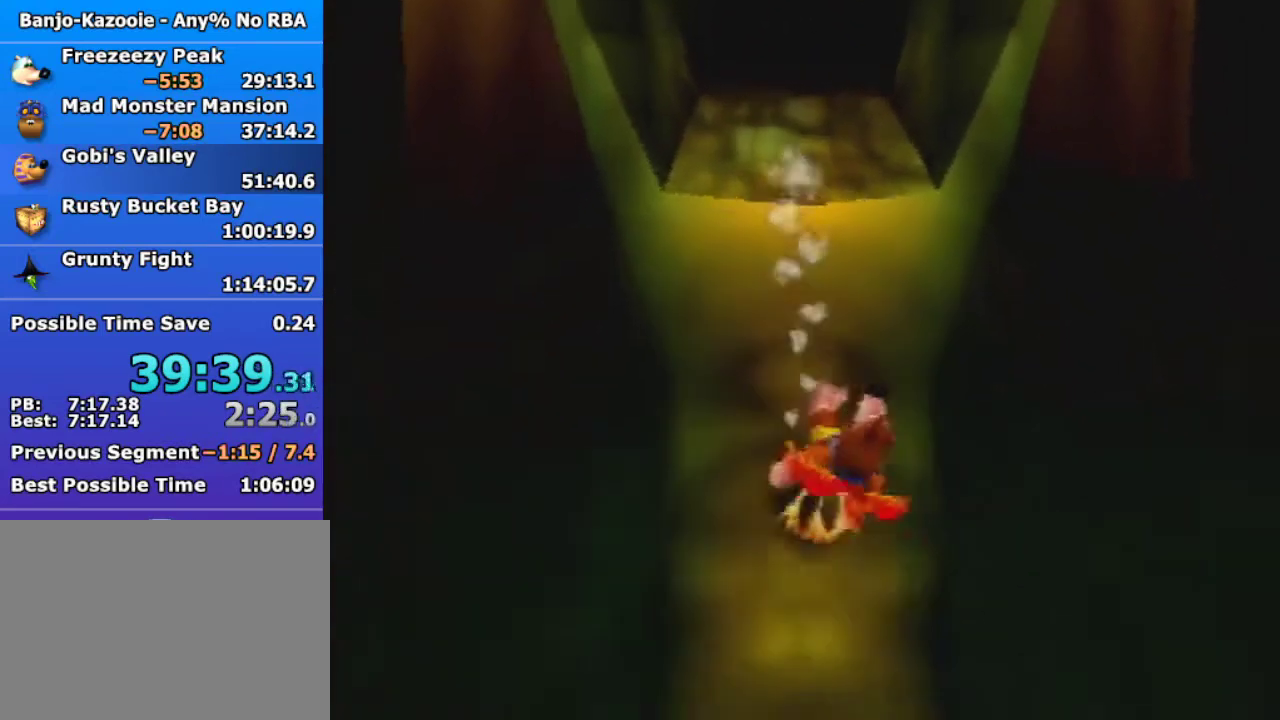
{"buttons": [], "left_stick": "down", "events": [[133, "A", "down"], [200, "A", "up"]]}
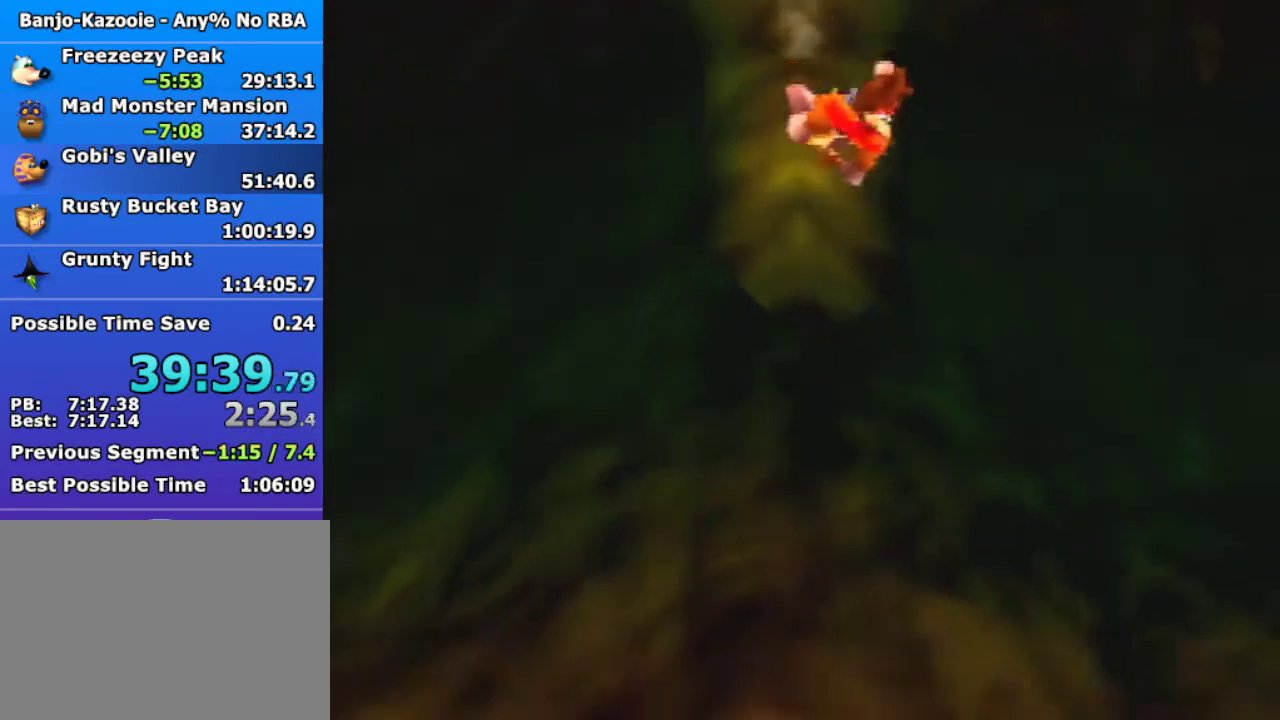
{"buttons": [], "left_stick": "down", "events": []}
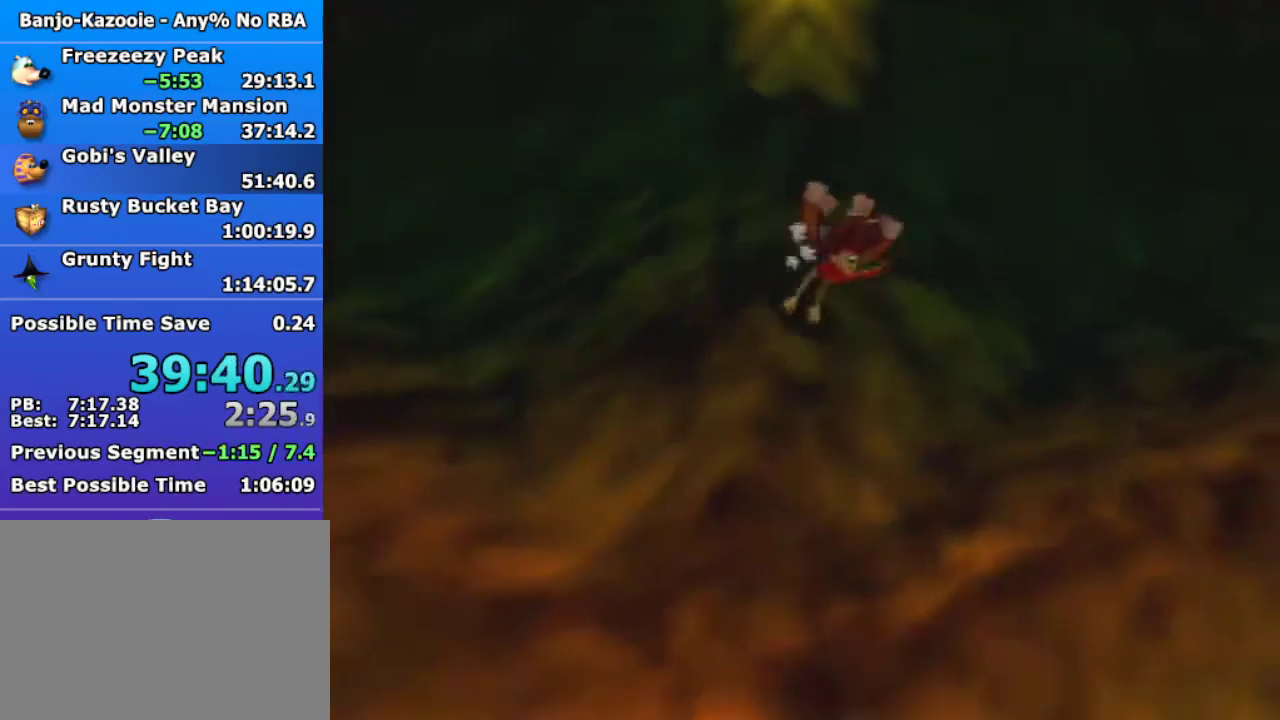
{"buttons": [], "left_stick": "down-left", "events": [[33, "A", "down"], [33, "C_DOWN", "down"], [167, "A", "up"], [167, "C_DOWN", "up"], [433, "left_stick", "down-left"]]}
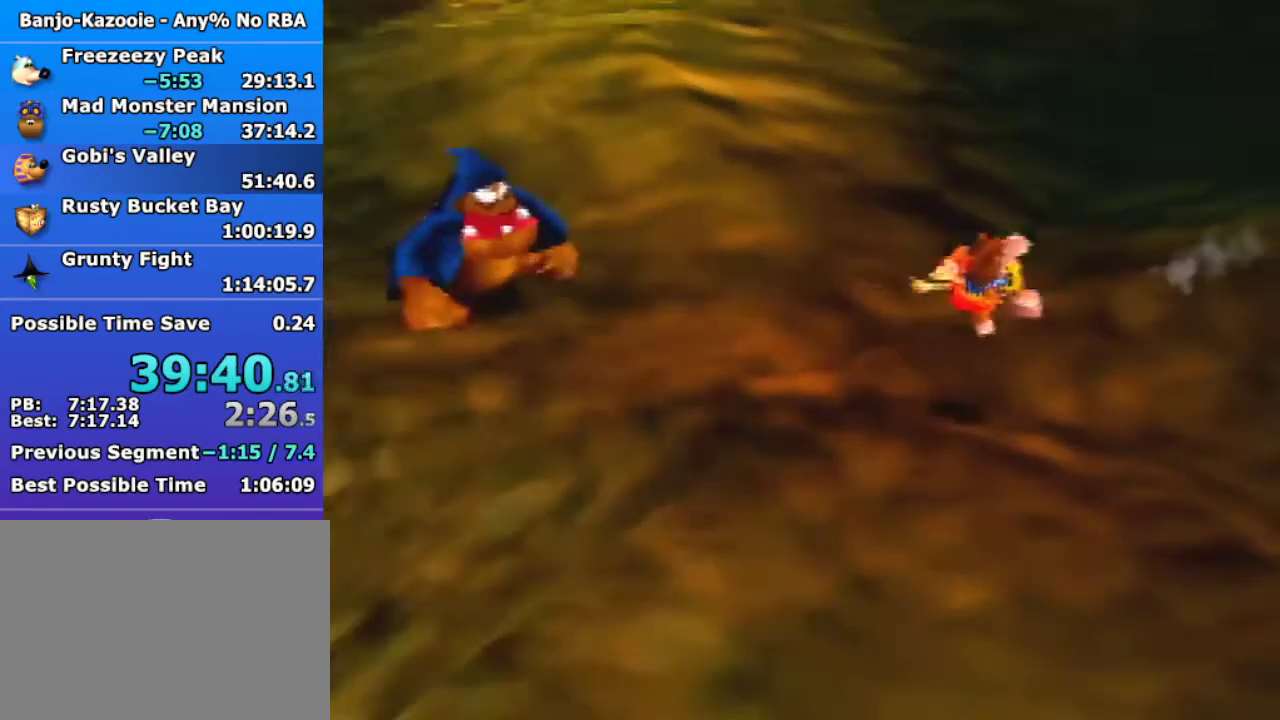
{"buttons": [], "left_stick": "up-left", "events": [[67, "left_stick", "left"], [300, "left_stick", "up-left"], [400, "A", "down"], [467, "A", "up"]]}
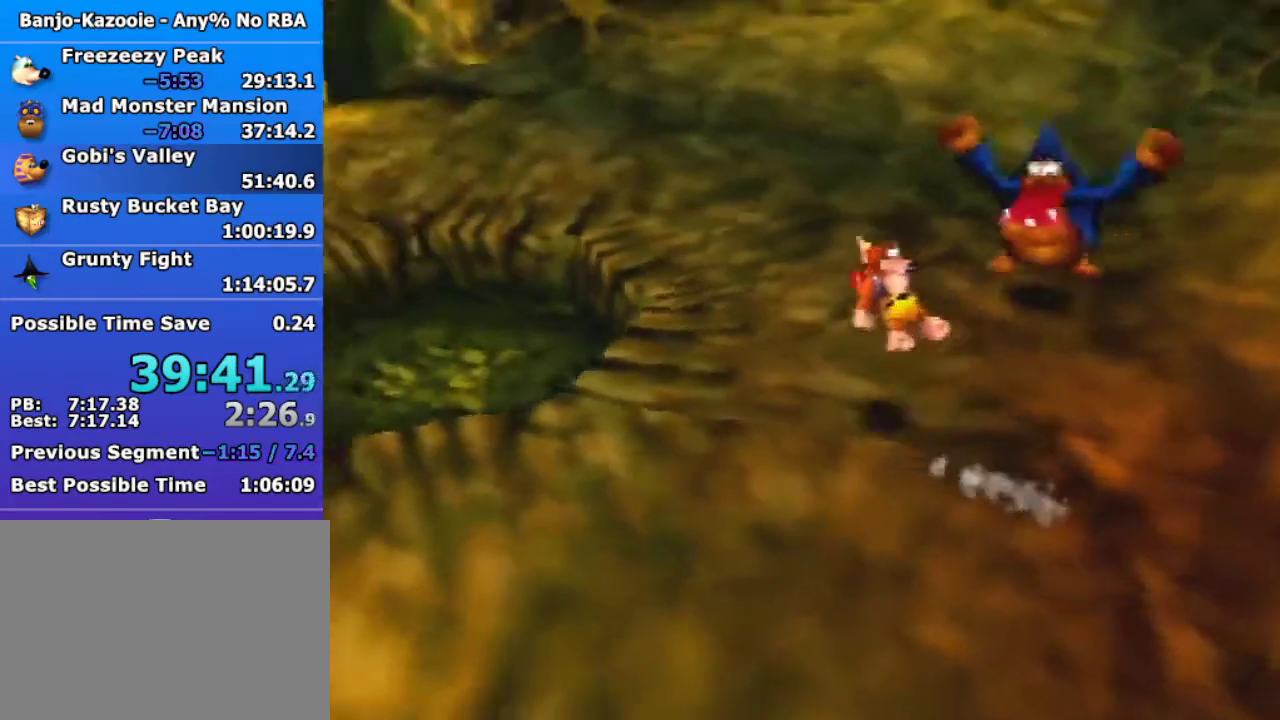
{"buttons": [], "left_stick": "up-left", "events": []}
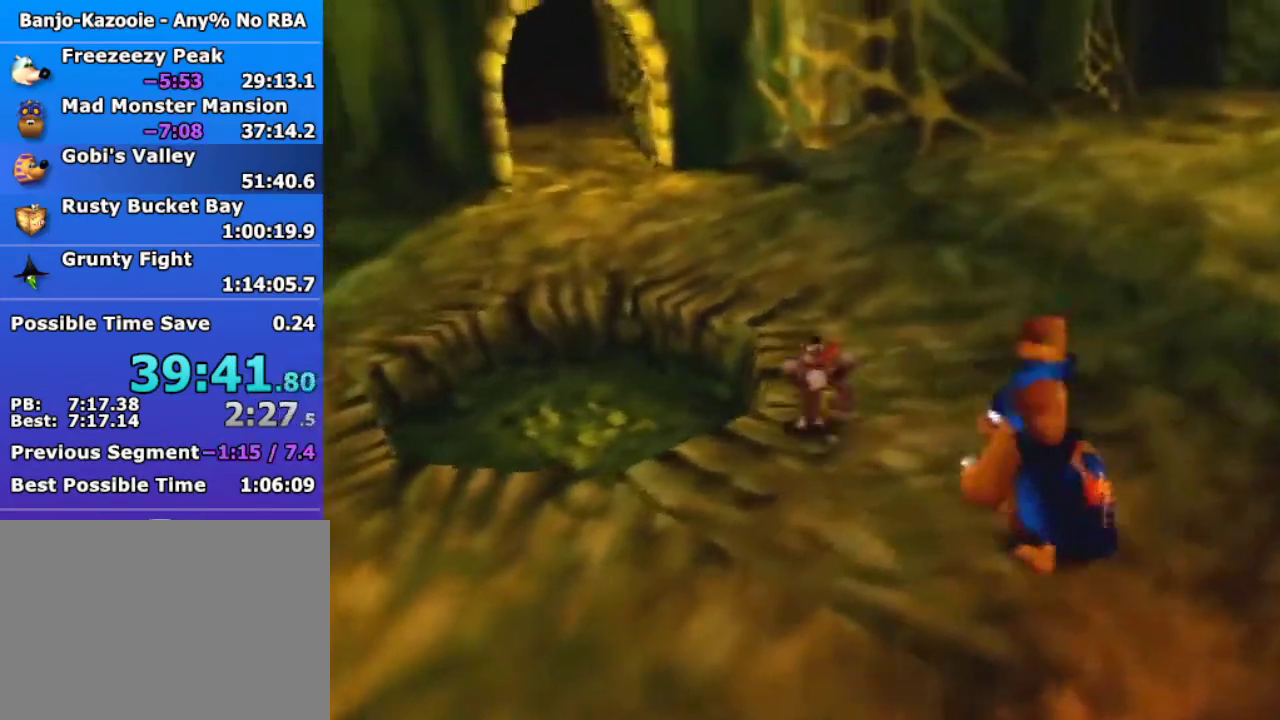
{"buttons": [], "left_stick": "up", "events": [[67, "A", "down"], [400, "left_stick", "up"], [467, "A", "up"]]}
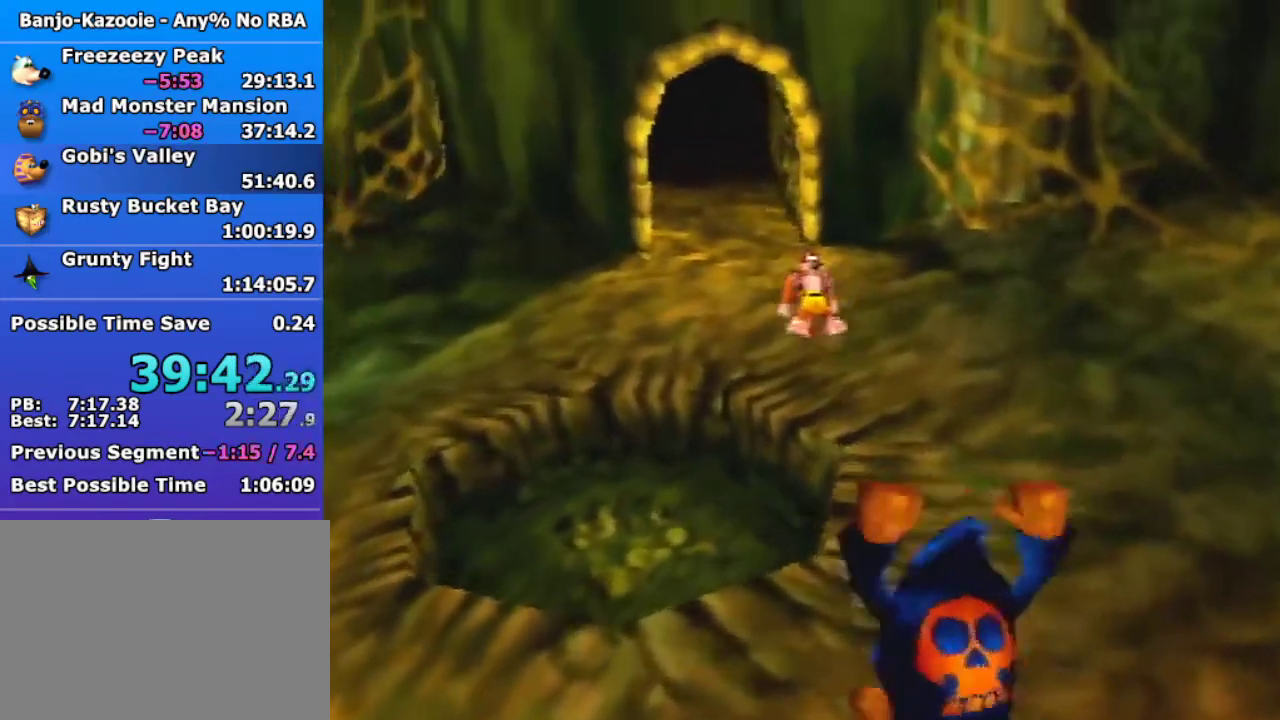
{"buttons": [], "left_stick": "up", "events": []}
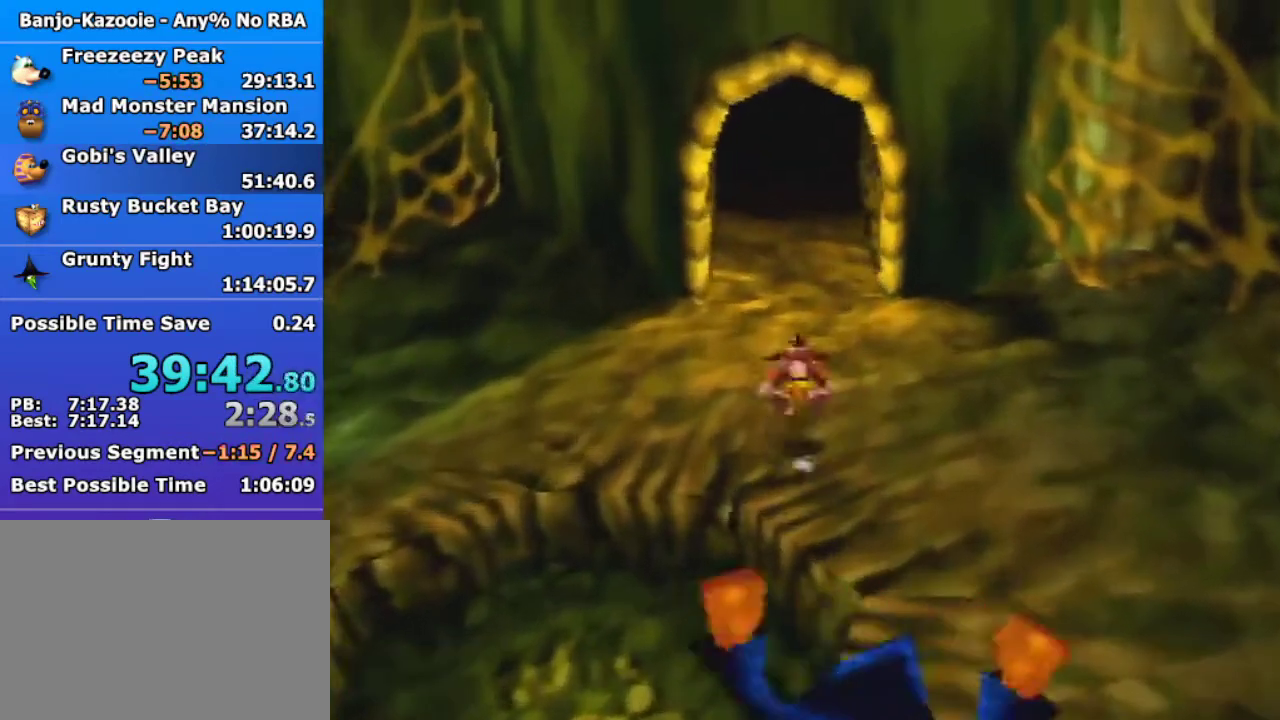
{"buttons": [], "left_stick": "up", "events": [[33, "A", "down"], [100, "A", "up"]]}
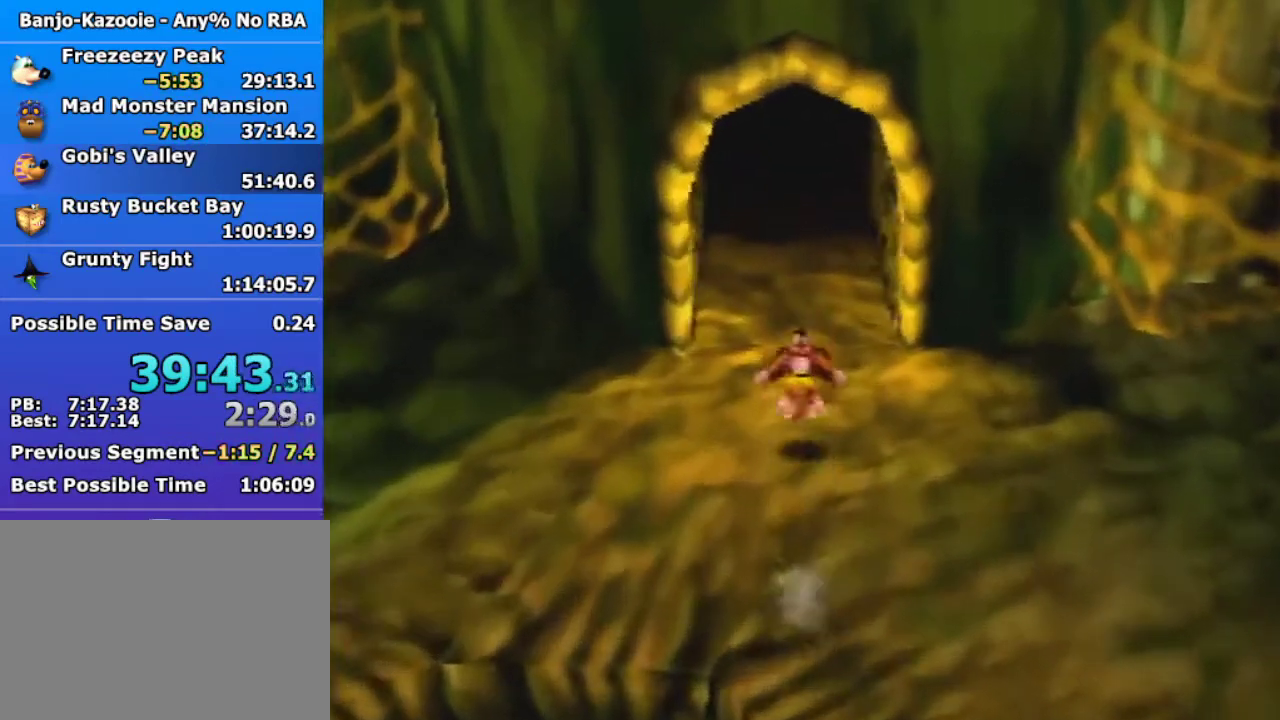
{"buttons": [], "left_stick": "up", "events": [[100, "A", "down"], [167, "A", "up"]]}
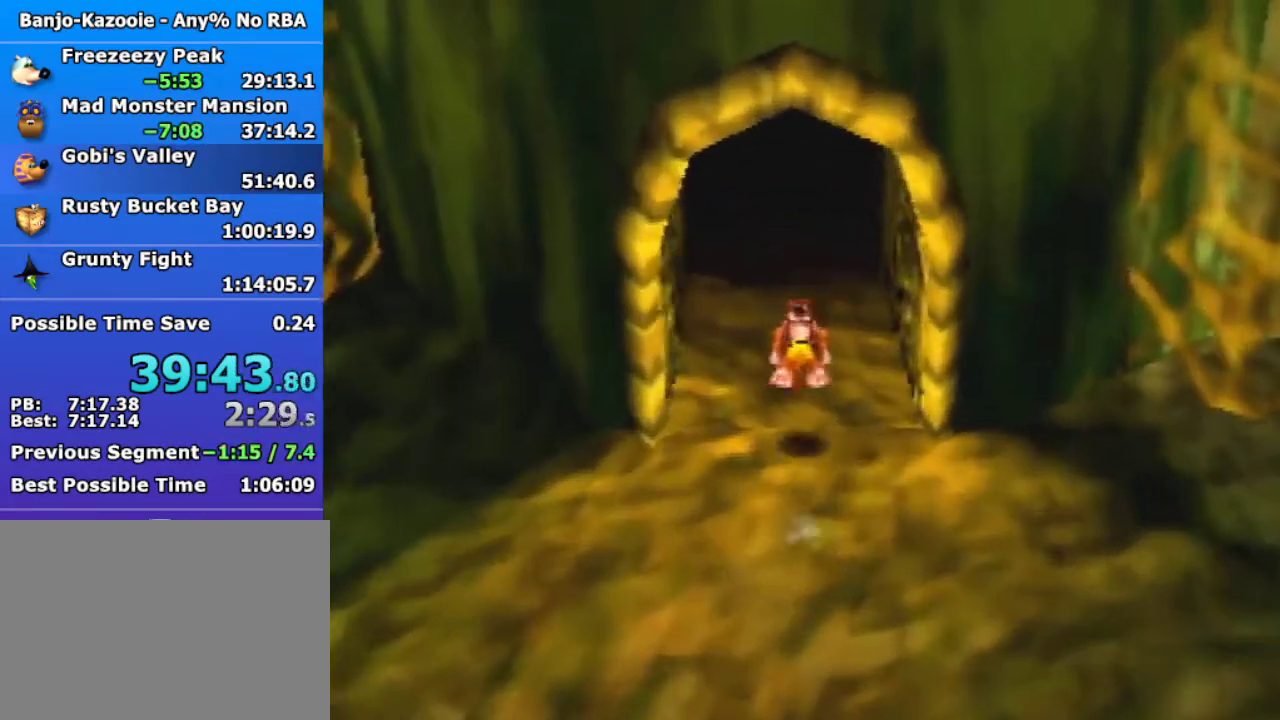
{"buttons": [], "left_stick": "up", "events": [[267, "A", "down"], [367, "A", "up"]]}
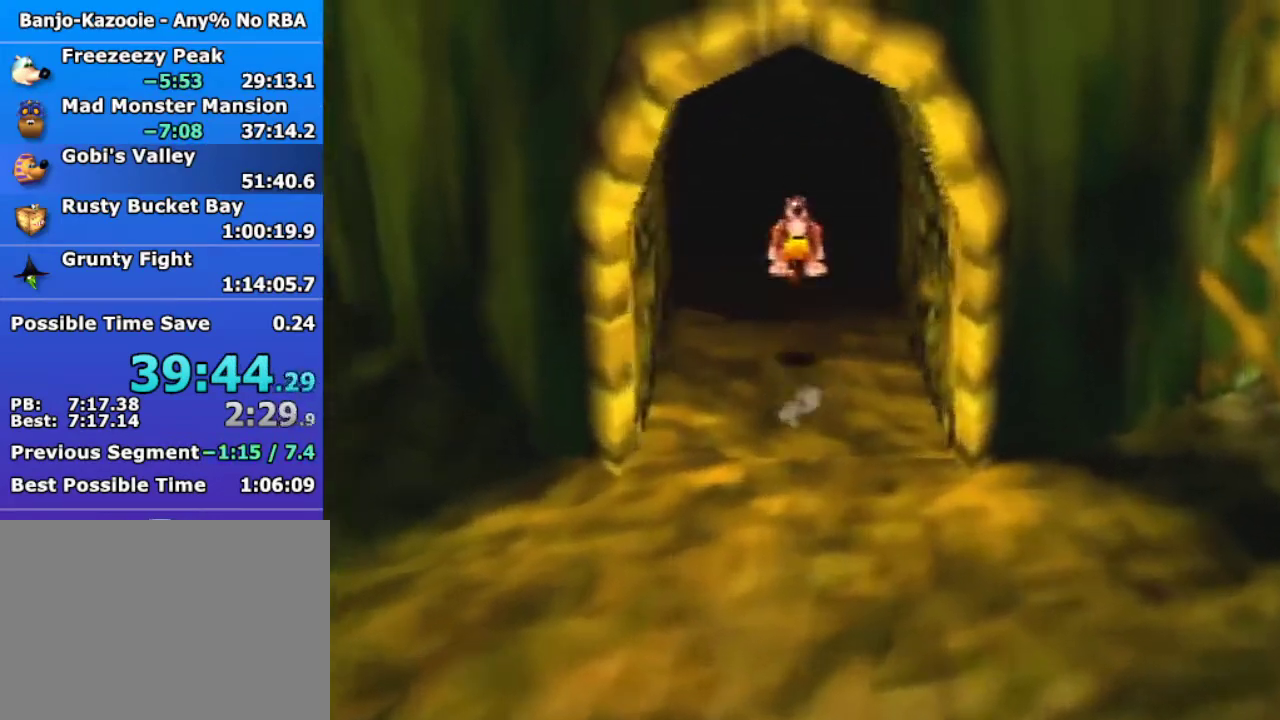
{"buttons": [], "left_stick": "up", "events": []}
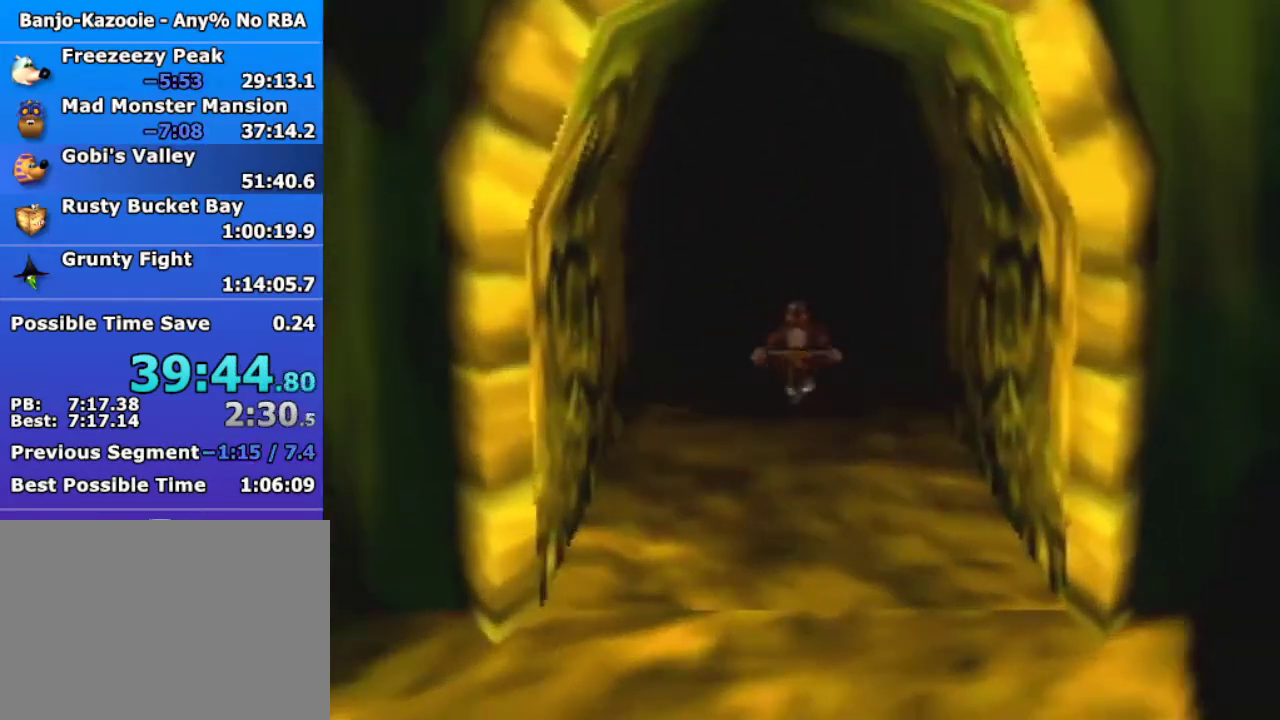
{"buttons": [], "left_stick": "up", "events": []}
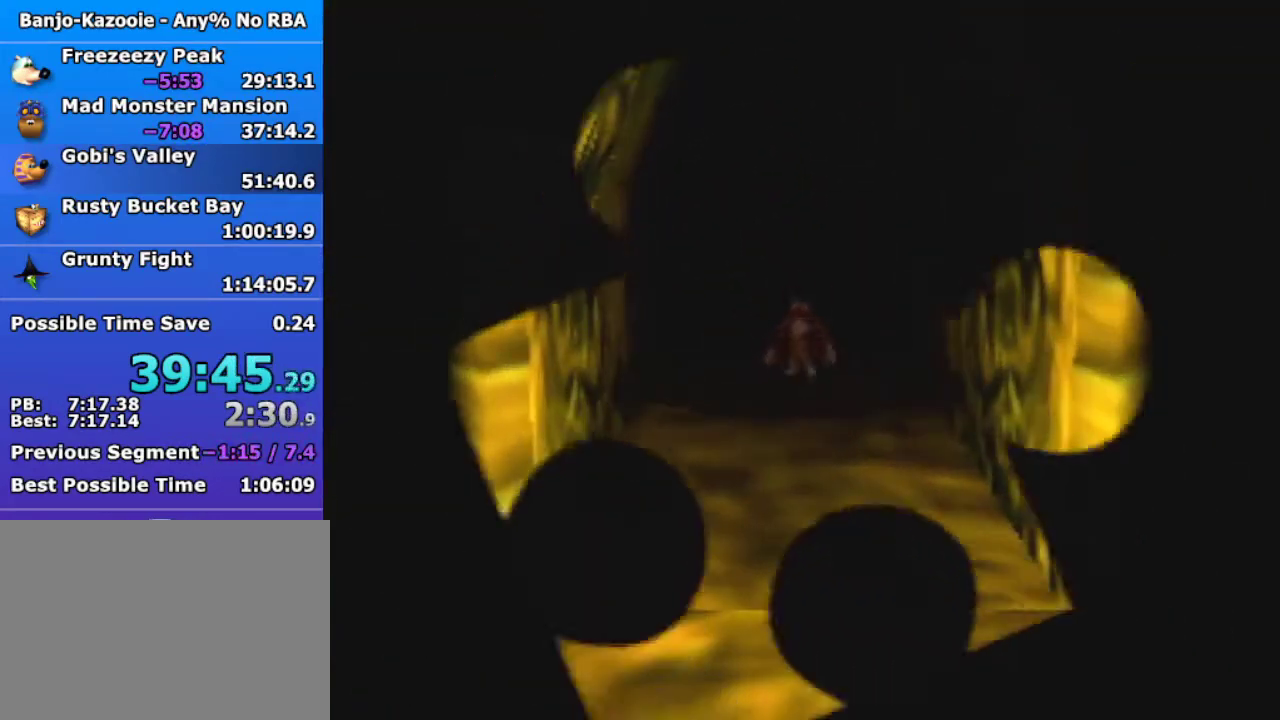
{"buttons": [], "left_stick": "up", "events": []}